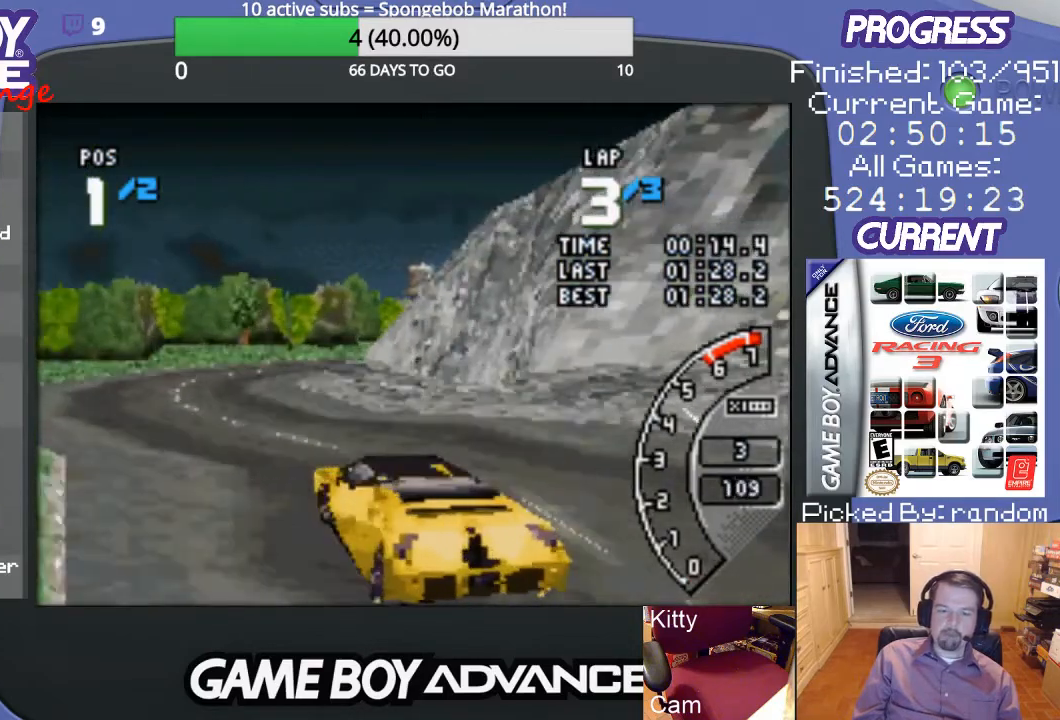
Gameplay with a controller (Nintendo layout); each line is a JSON object with the inputs held at the frame after it. "events" lists button and stick changes between this image and that frame as [ms after this image, input, new state], when the widget could be followed in between. Not read: L3 R3.
{"buttons": ["A", "DPAD_RIGHT"], "events": [[367, "DPAD_RIGHT", "down"]]}
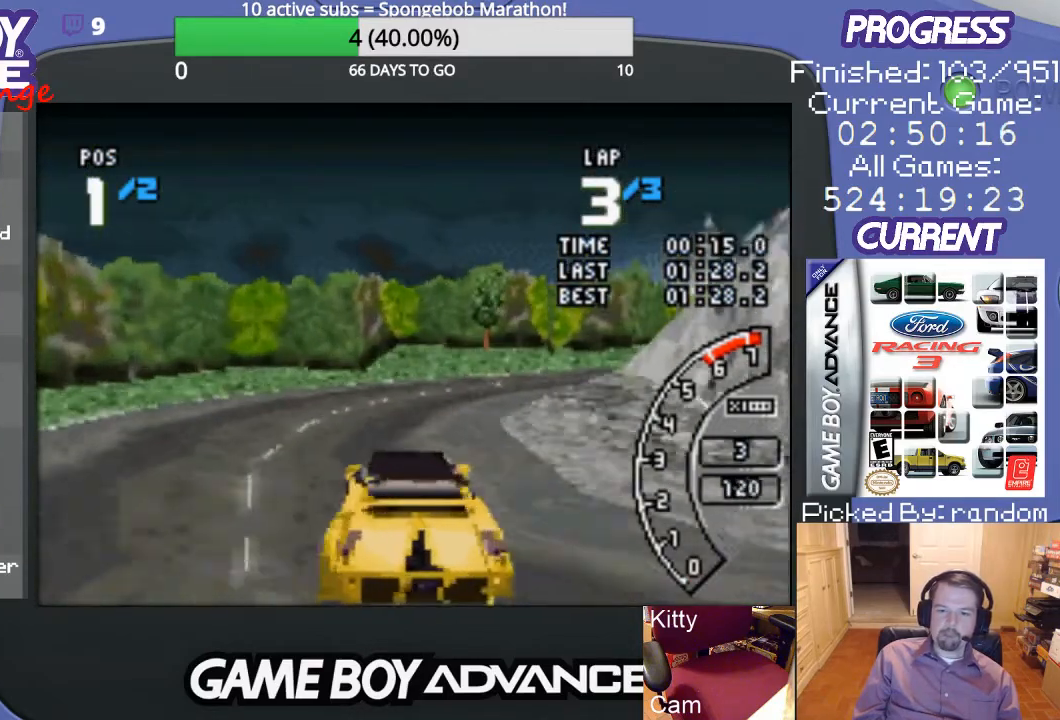
{"buttons": ["A", "DPAD_RIGHT"], "events": [[100, "DPAD_RIGHT", "up"], [167, "DPAD_RIGHT", "down"], [267, "A", "up"], [467, "A", "down"]]}
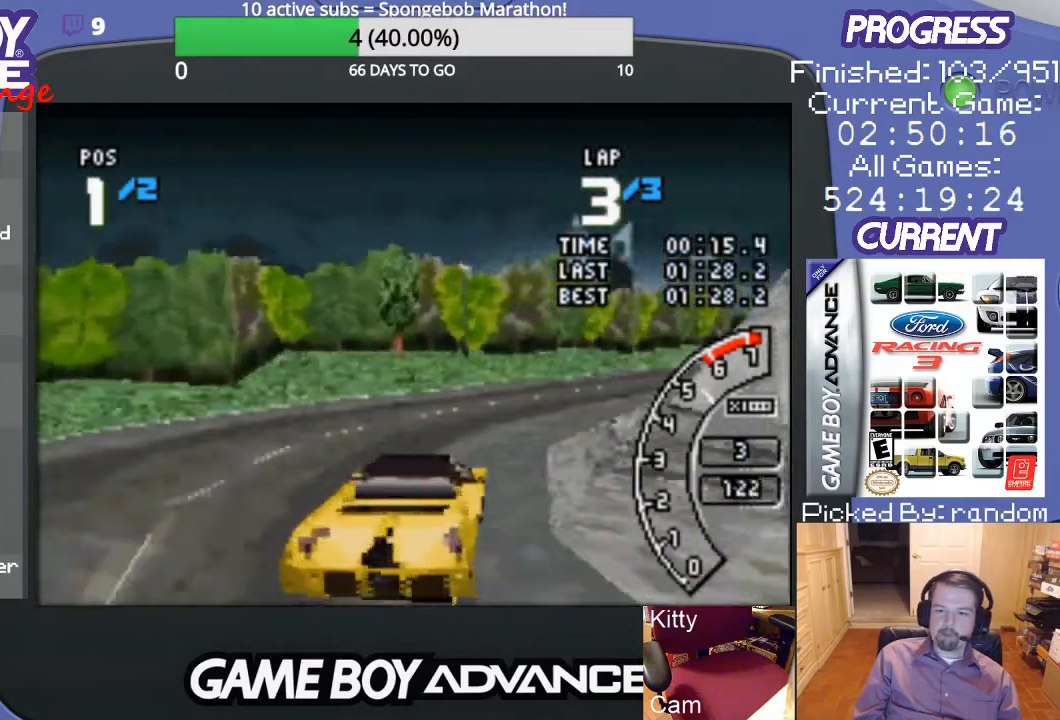
{"buttons": ["A", "DPAD_RIGHT"], "events": [[33, "A", "up"], [167, "A", "down"], [167, "DPAD_RIGHT", "up"], [233, "DPAD_RIGHT", "down"], [267, "A", "up"], [333, "A", "down"], [333, "DPAD_RIGHT", "up"], [500, "DPAD_RIGHT", "down"]]}
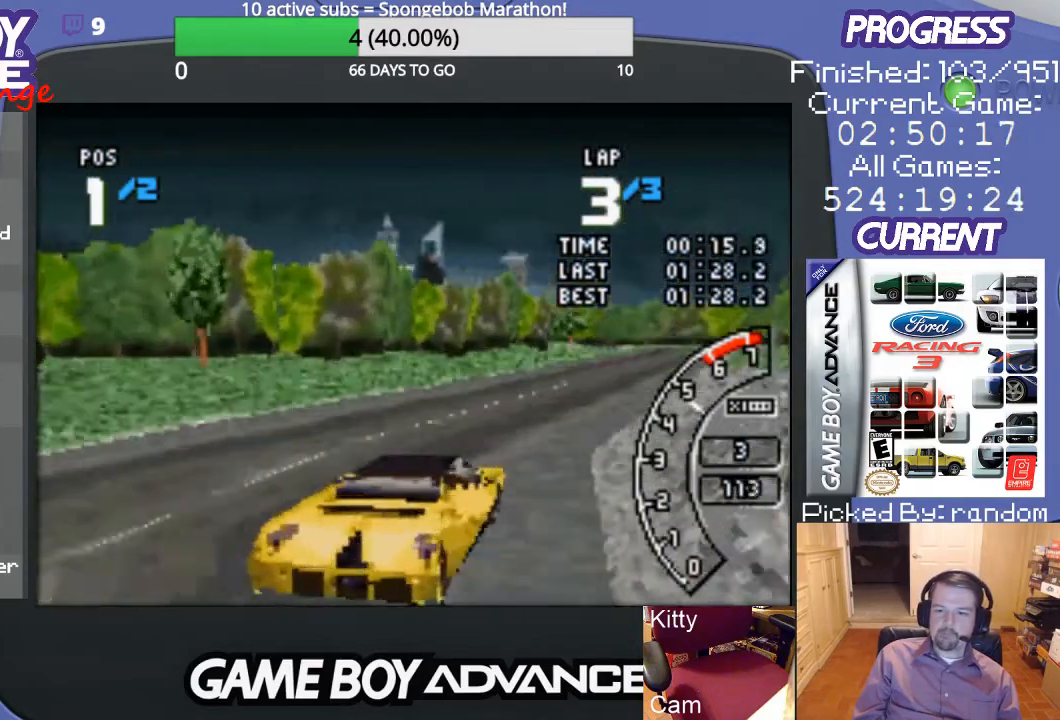
{"buttons": ["A", "DPAD_LEFT"], "events": [[67, "DPAD_UP", "down"], [100, "A", "up"], [100, "DPAD_UP", "up"], [200, "A", "down"], [200, "DPAD_RIGHT", "up"], [400, "DPAD_LEFT", "down"]]}
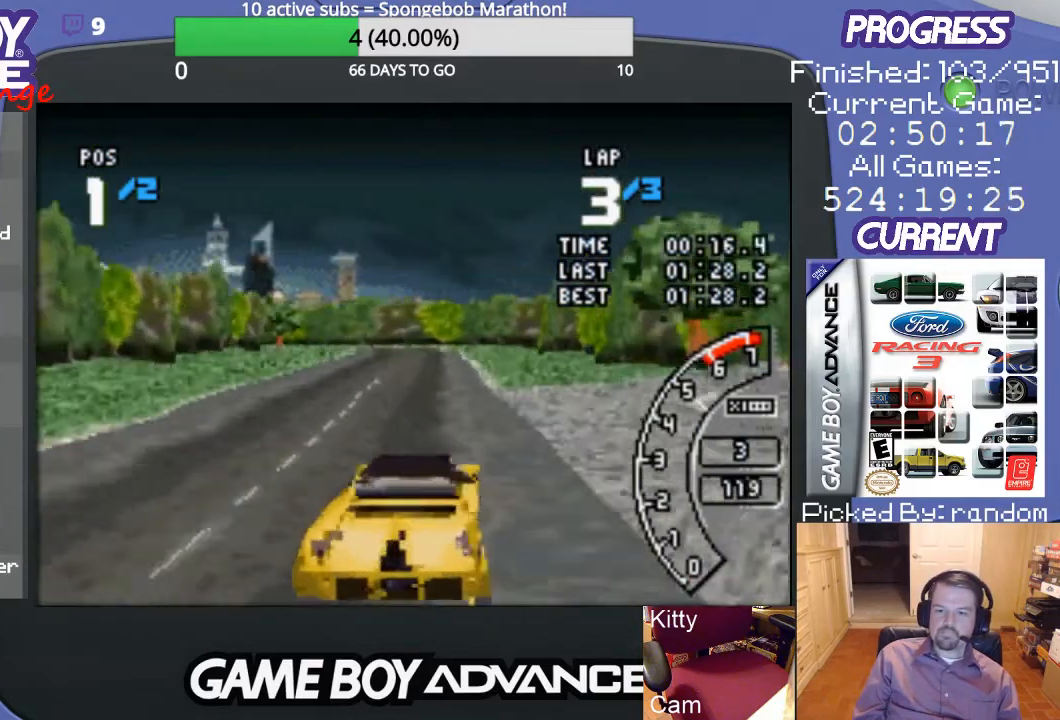
{"buttons": ["A"], "events": [[67, "DPAD_LEFT", "up"]]}
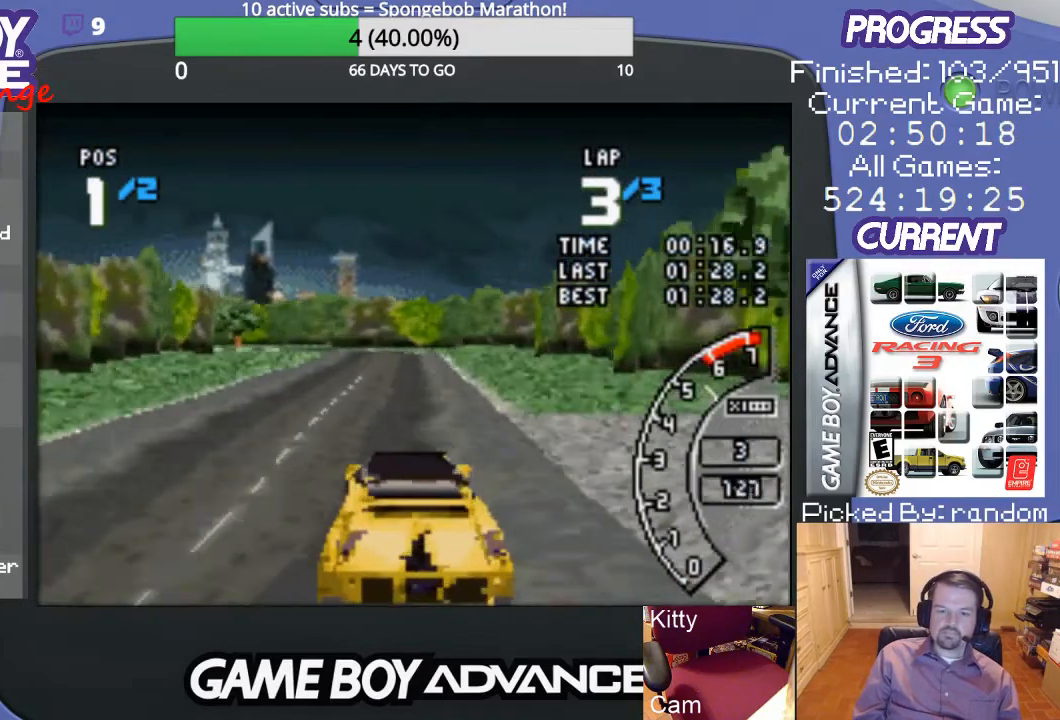
{"buttons": ["A"], "events": []}
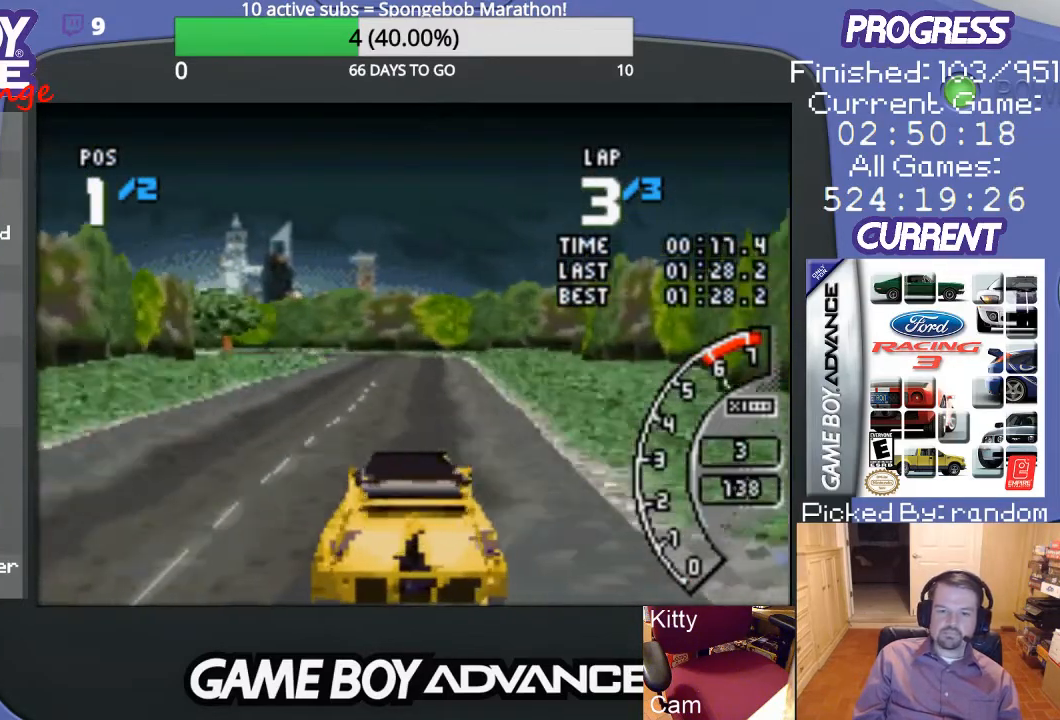
{"buttons": ["A"], "events": []}
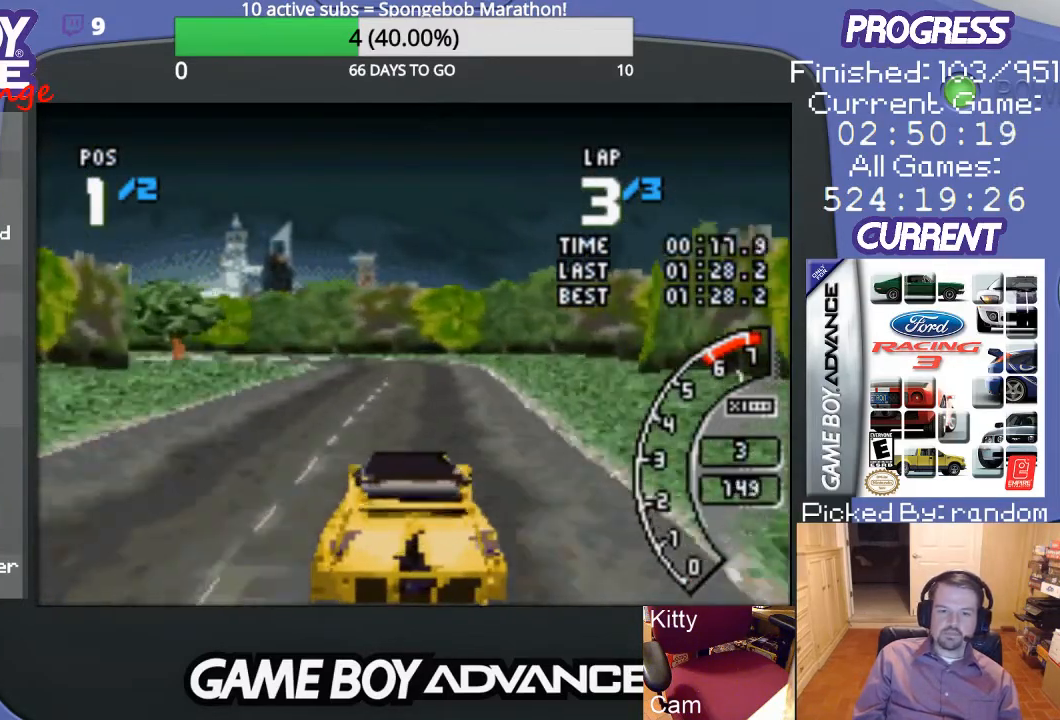
{"buttons": ["A", "DPAD_LEFT"], "events": [[500, "DPAD_LEFT", "down"]]}
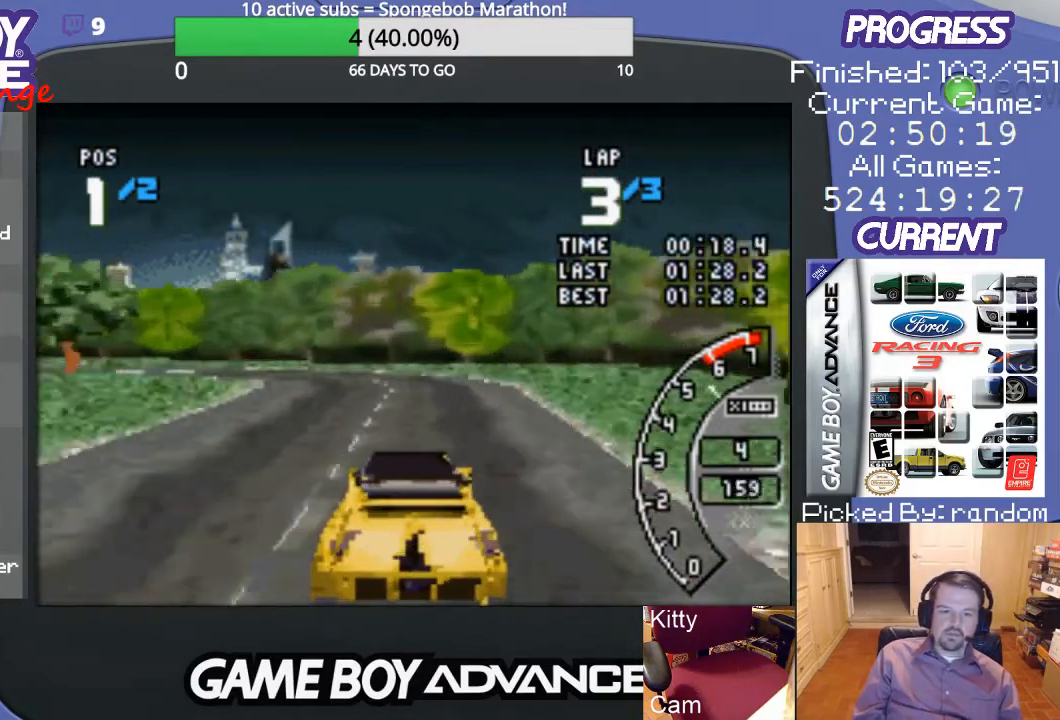
{"buttons": ["DPAD_LEFT"], "events": [[33, "A", "up"], [167, "B", "down"], [267, "B", "up"], [367, "B", "down"], [433, "B", "up"]]}
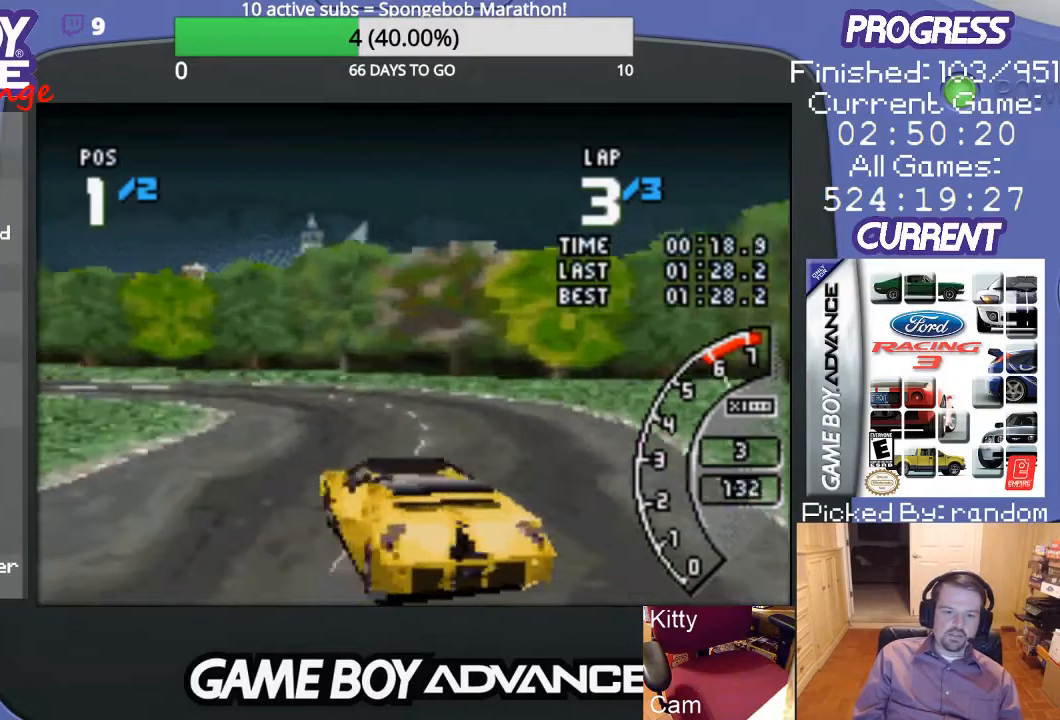
{"buttons": ["A", "DPAD_LEFT"], "events": [[367, "A", "down"]]}
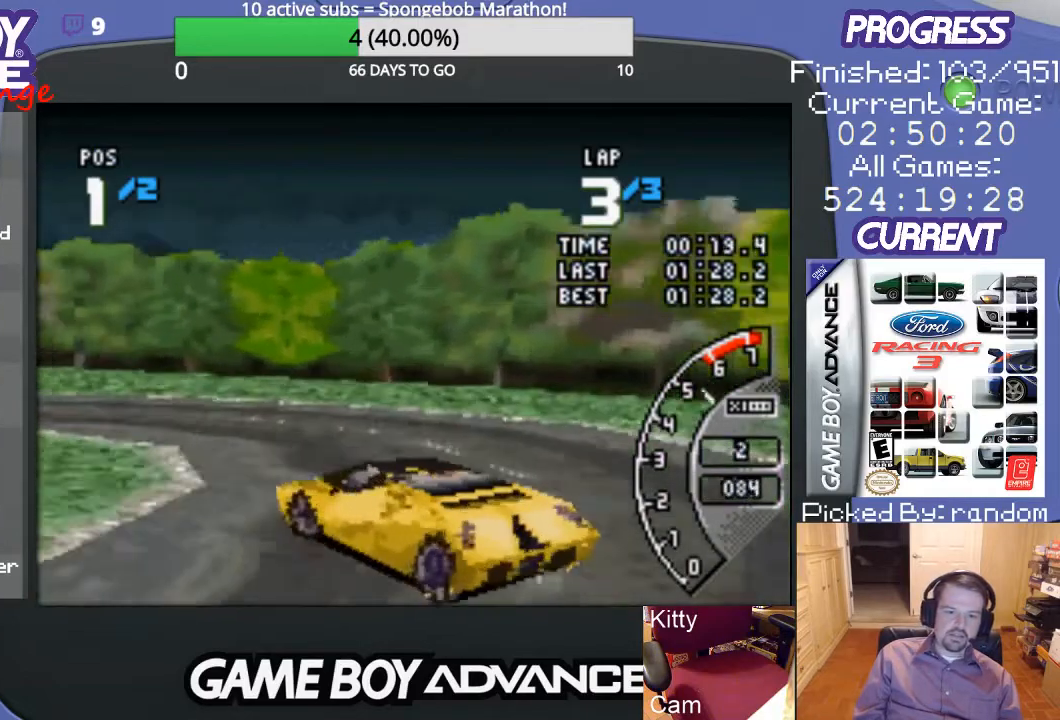
{"buttons": ["A"], "events": [[300, "DPAD_LEFT", "up"], [400, "DPAD_LEFT", "down"], [500, "DPAD_LEFT", "up"]]}
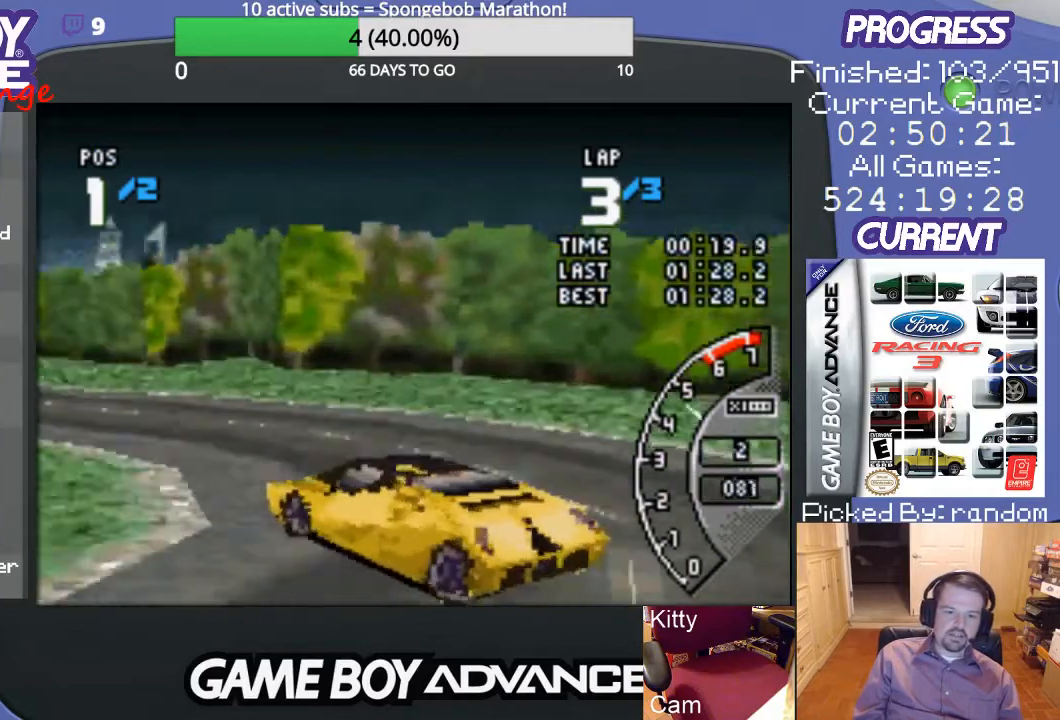
{"buttons": ["A"], "events": [[133, "DPAD_LEFT", "down"], [267, "DPAD_LEFT", "up"]]}
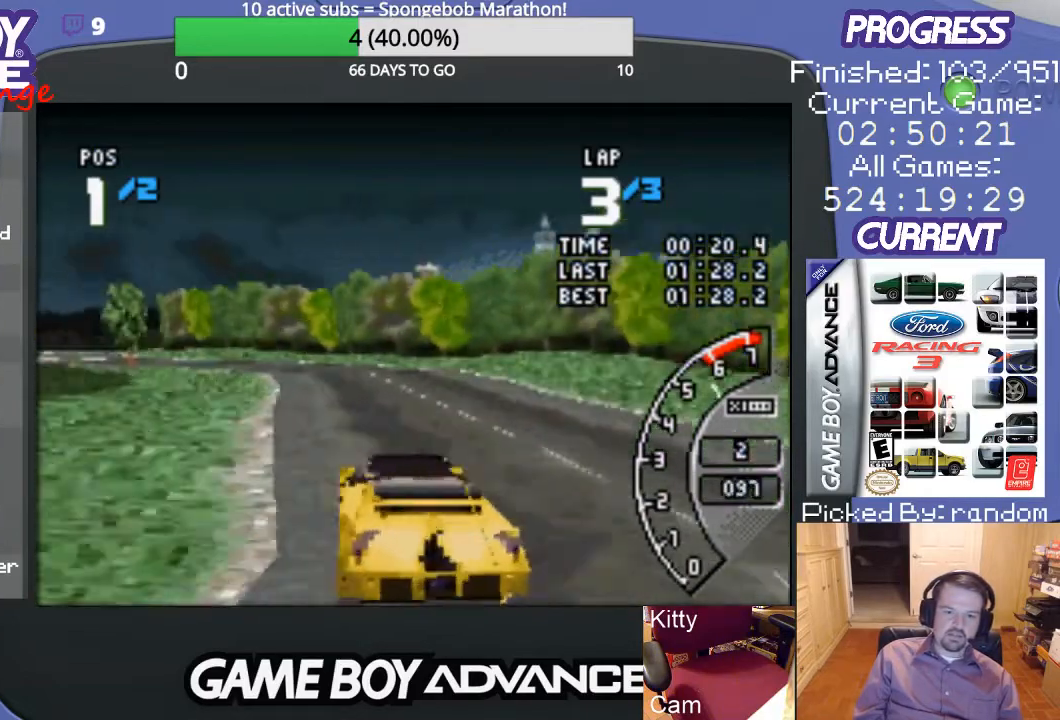
{"buttons": ["A"], "events": []}
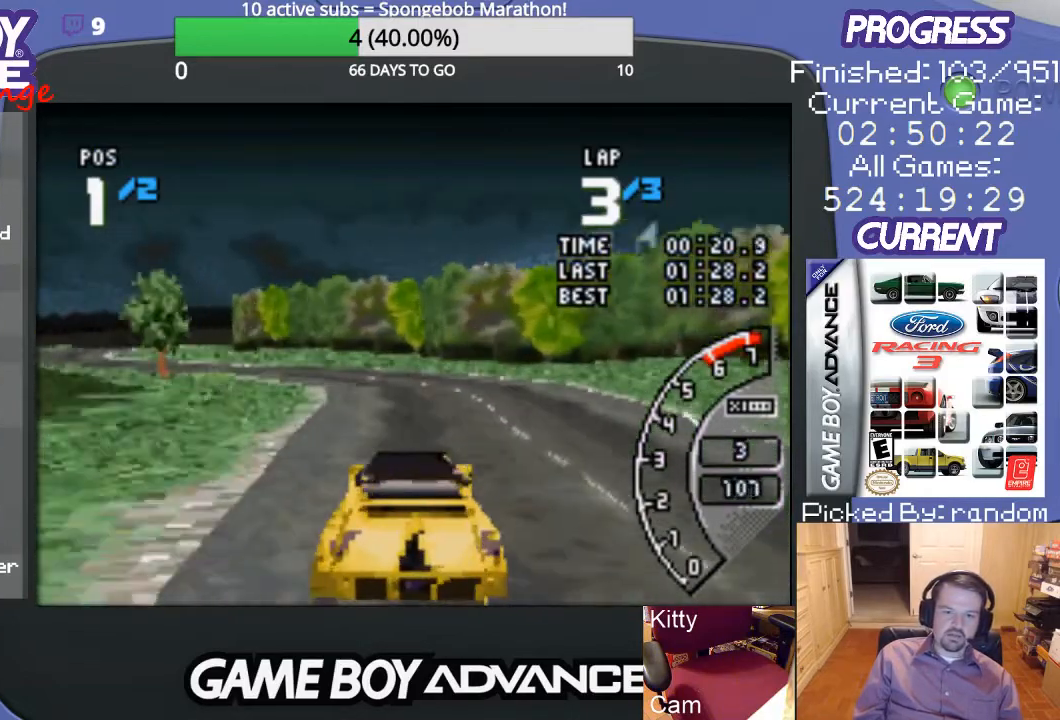
{"buttons": ["A", "DPAD_LEFT"], "events": [[133, "DPAD_LEFT", "down"], [367, "DPAD_LEFT", "up"], [433, "DPAD_LEFT", "down"]]}
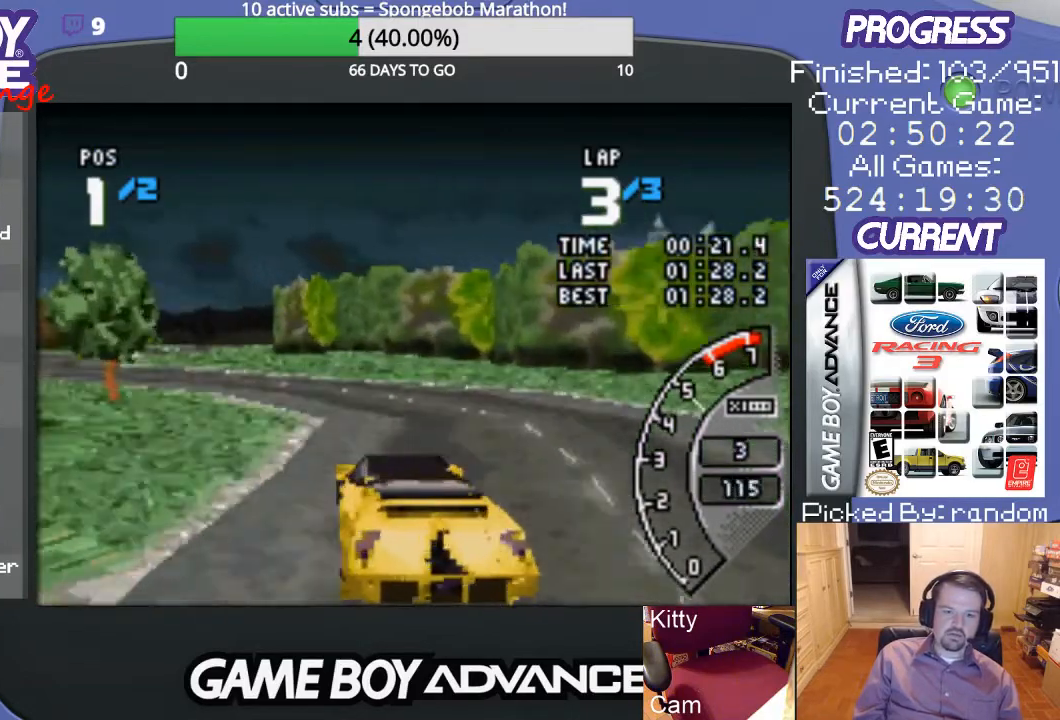
{"buttons": ["A", "DPAD_LEFT"], "events": [[33, "A", "up"], [133, "A", "down"], [233, "DPAD_LEFT", "up"], [367, "DPAD_LEFT", "down"]]}
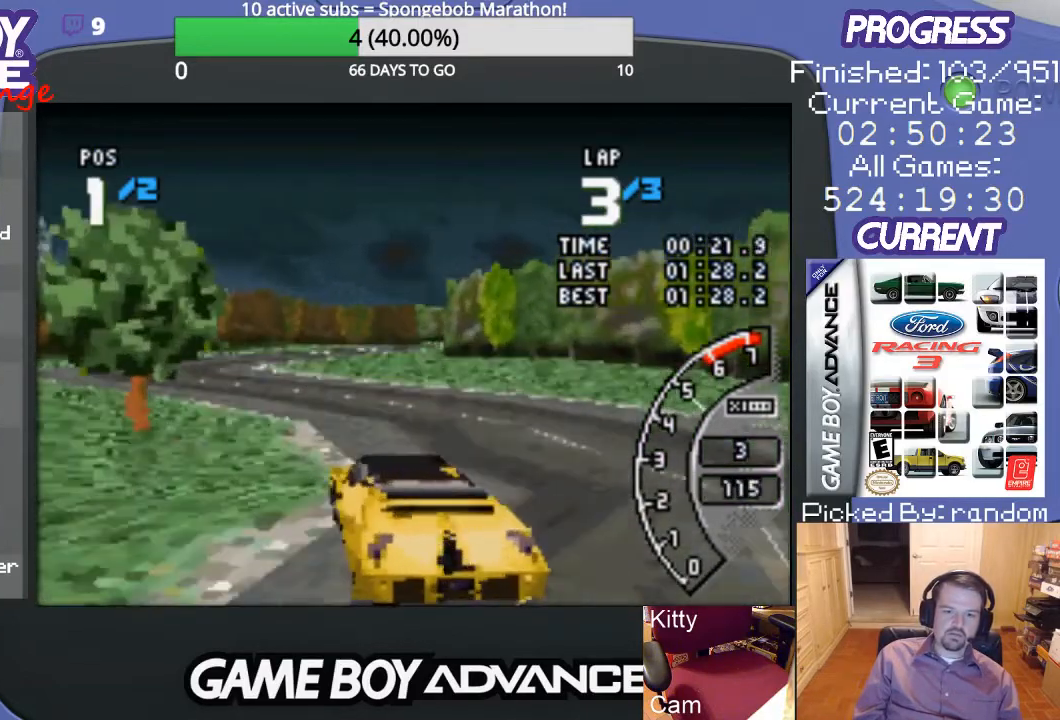
{"buttons": ["A", "DPAD_LEFT"], "events": [[133, "DPAD_LEFT", "up"], [400, "DPAD_LEFT", "down"]]}
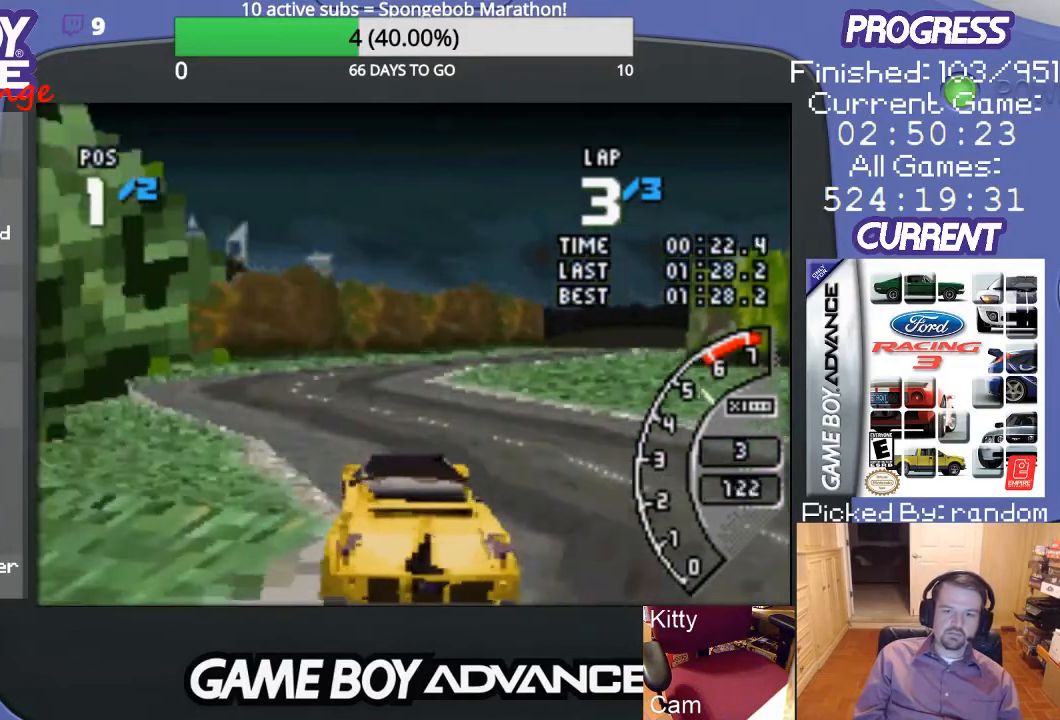
{"buttons": ["DPAD_RIGHT"], "events": [[100, "DPAD_LEFT", "up"], [233, "DPAD_RIGHT", "down"], [500, "A", "up"]]}
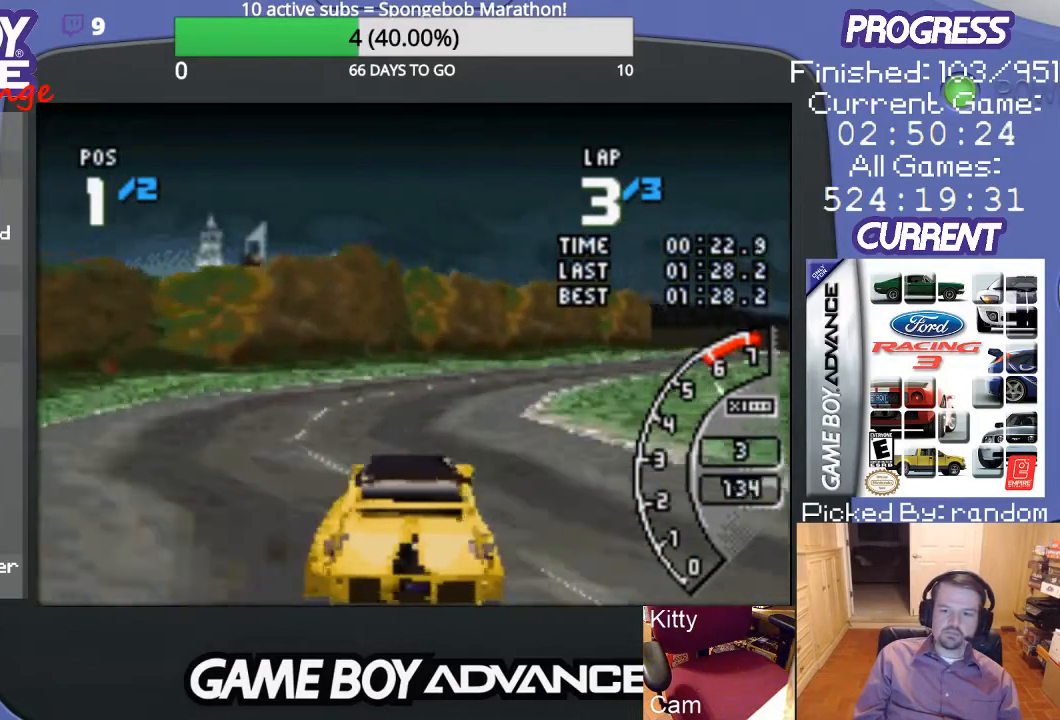
{"buttons": ["A", "DPAD_RIGHT"], "events": [[67, "A", "down"], [133, "DPAD_RIGHT", "up"], [433, "DPAD_RIGHT", "down"]]}
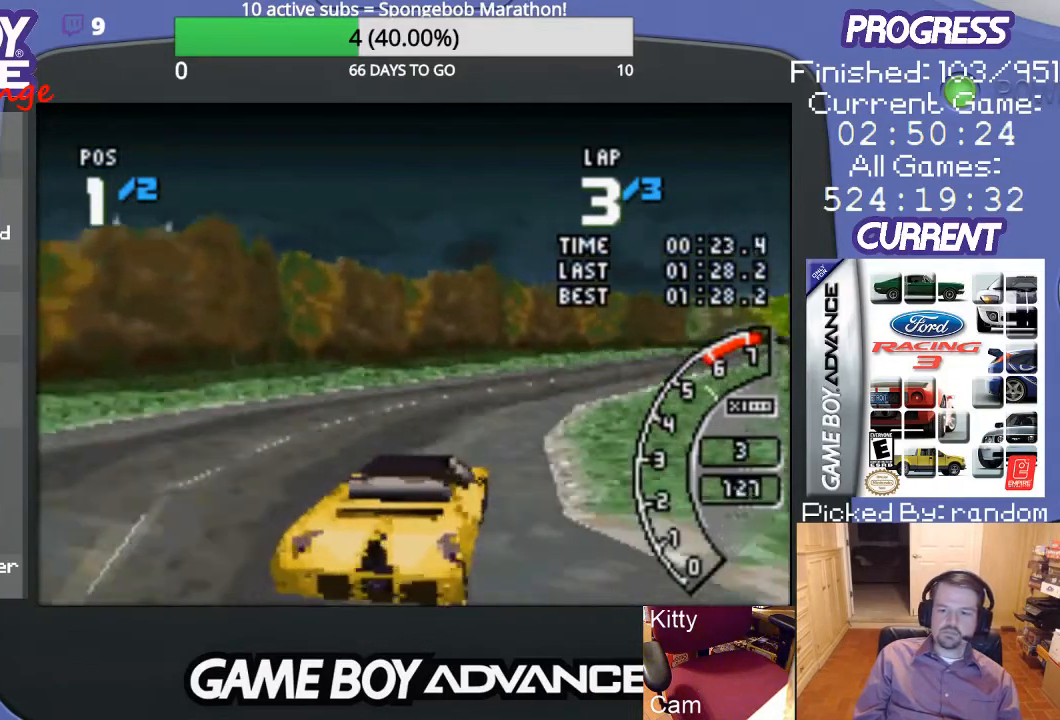
{"buttons": ["A"], "events": [[67, "A", "up"], [167, "A", "down"], [300, "DPAD_RIGHT", "up"]]}
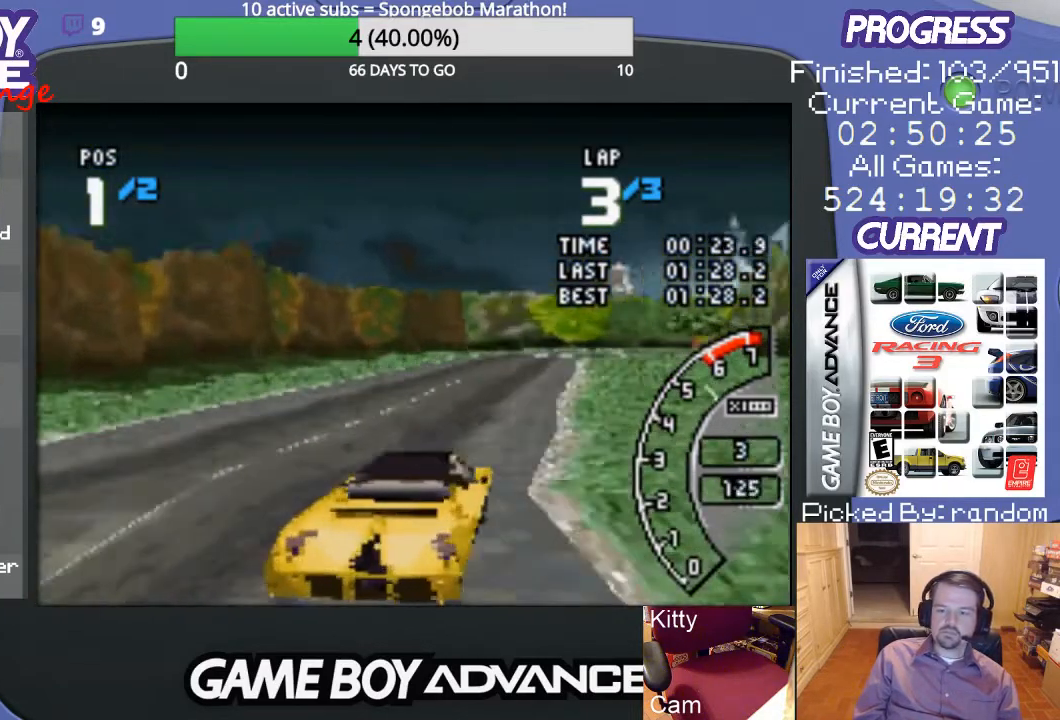
{"buttons": ["A"], "events": [[133, "DPAD_RIGHT", "down"], [167, "DPAD_RIGHT", "up"]]}
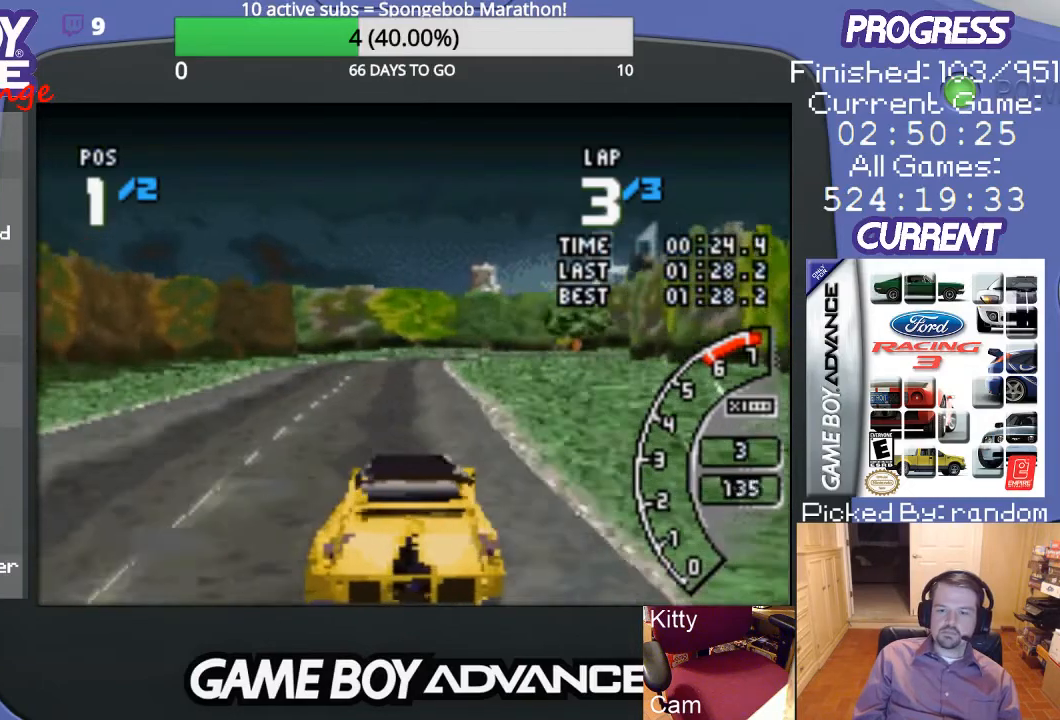
{"buttons": ["A"], "events": [[133, "DPAD_LEFT", "down"], [333, "DPAD_LEFT", "up"]]}
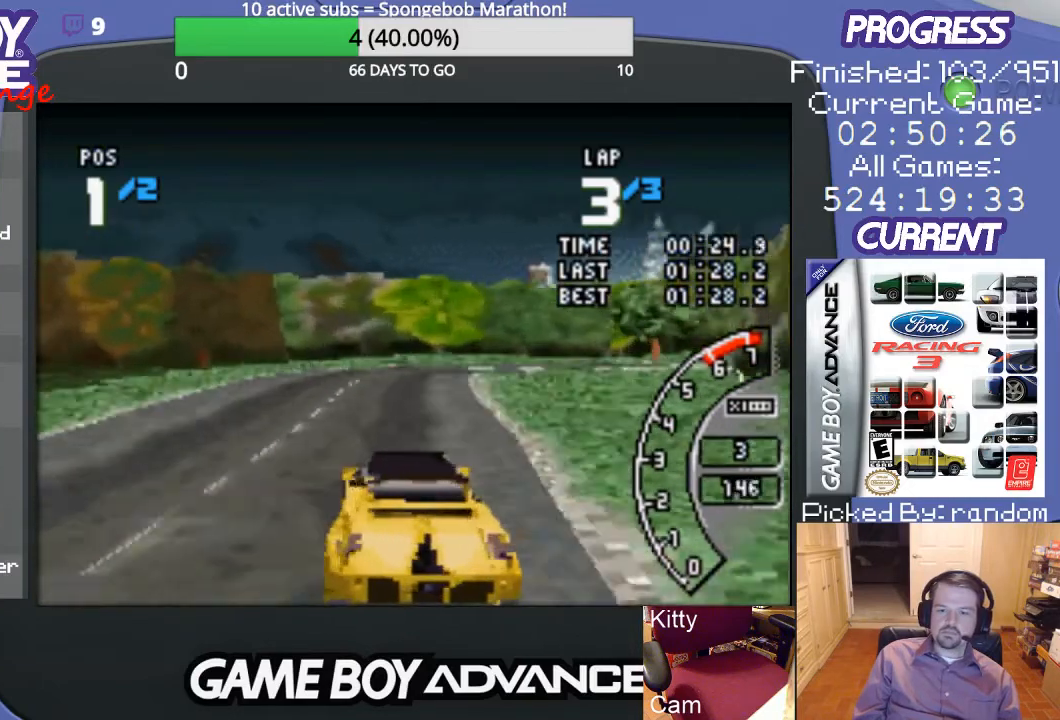
{"buttons": ["B", "DPAD_RIGHT"], "events": [[67, "DPAD_RIGHT", "down"], [167, "A", "up"], [367, "B", "down"]]}
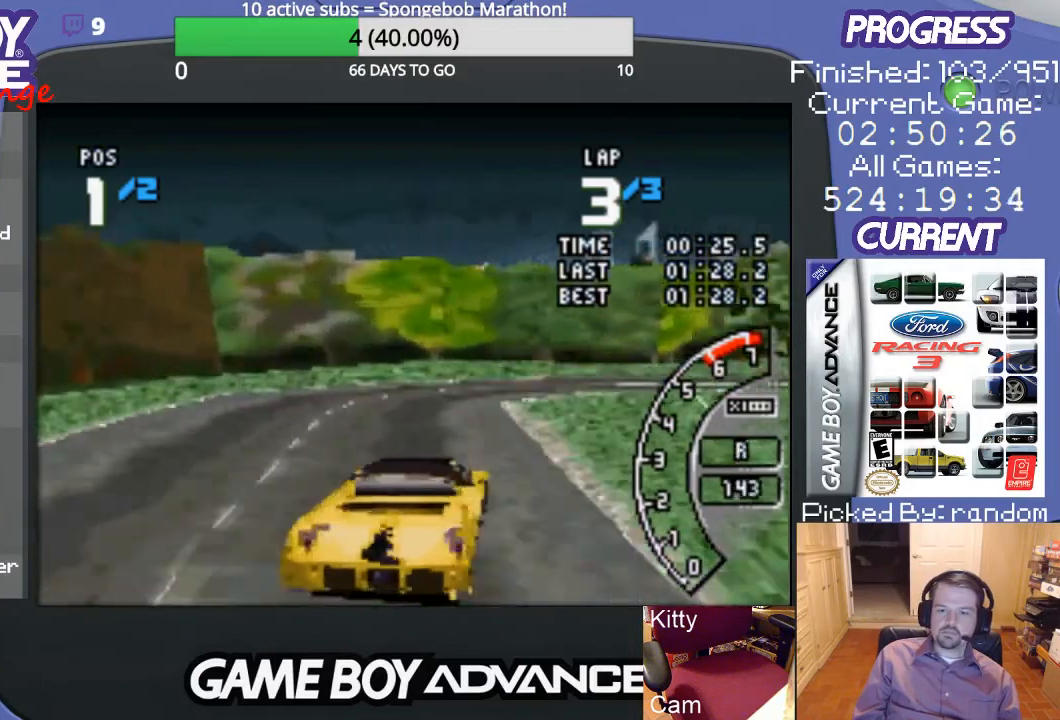
{"buttons": ["A", "DPAD_RIGHT"], "events": [[133, "B", "up"], [300, "A", "down"]]}
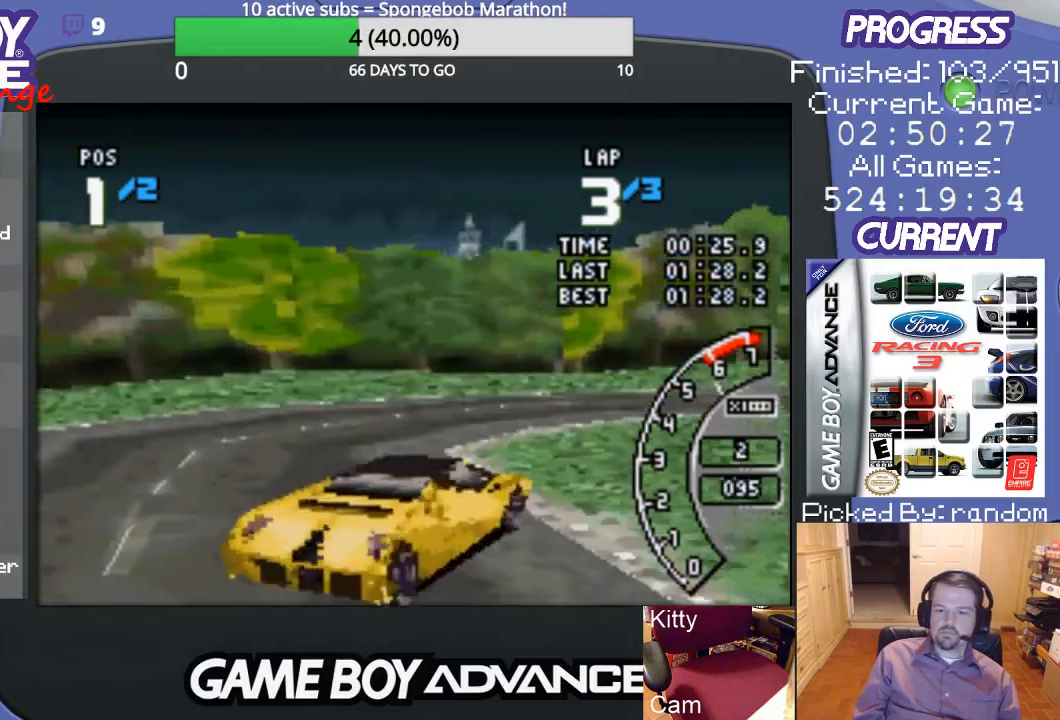
{"buttons": ["DPAD_RIGHT"], "events": [[100, "A", "up"], [200, "A", "down"], [300, "A", "up"], [367, "A", "down"], [467, "A", "up"]]}
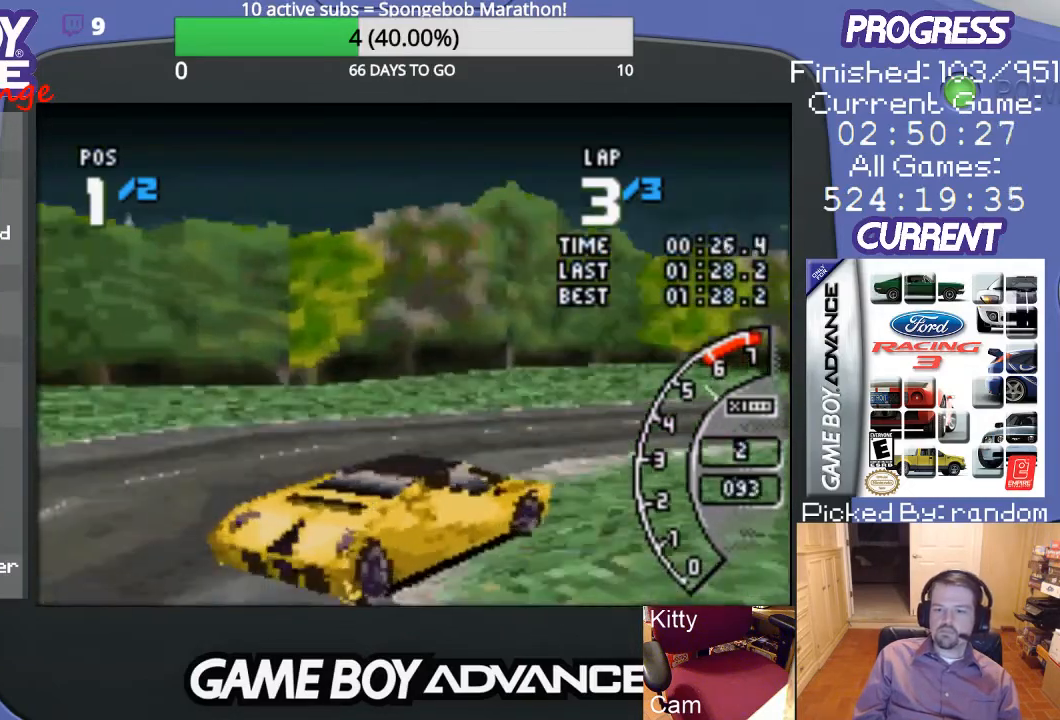
{"buttons": ["A"], "events": [[33, "A", "down"], [267, "DPAD_RIGHT", "up"]]}
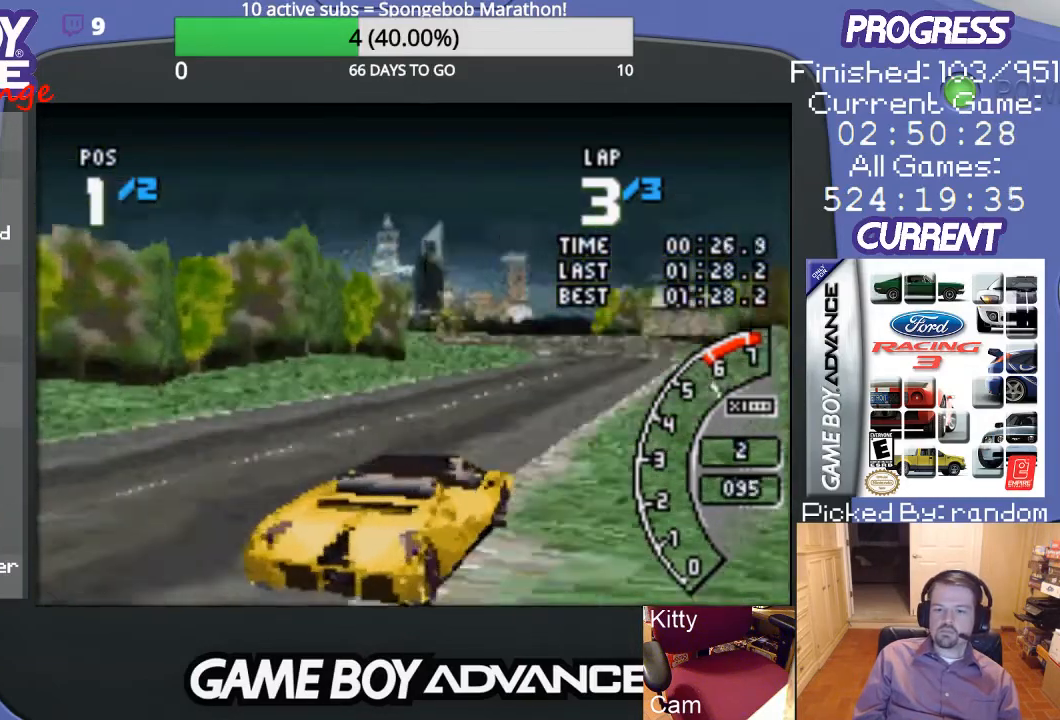
{"buttons": ["A"], "events": []}
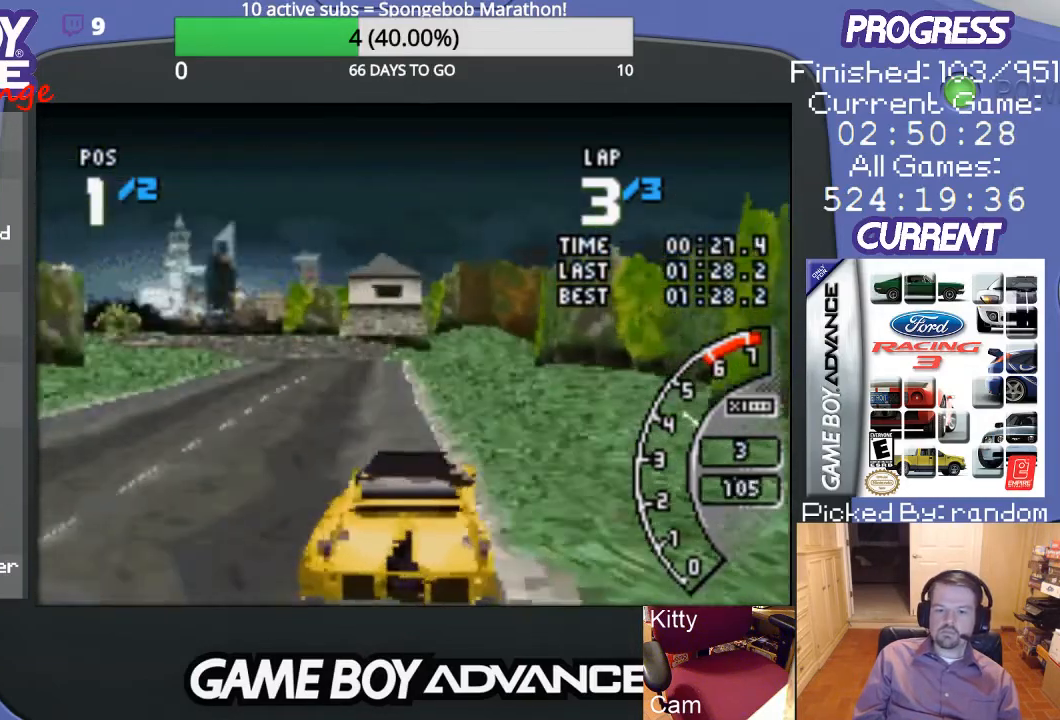
{"buttons": ["A"], "events": [[33, "DPAD_LEFT", "down"], [167, "DPAD_LEFT", "up"], [300, "DPAD_LEFT", "down"], [467, "DPAD_LEFT", "up"]]}
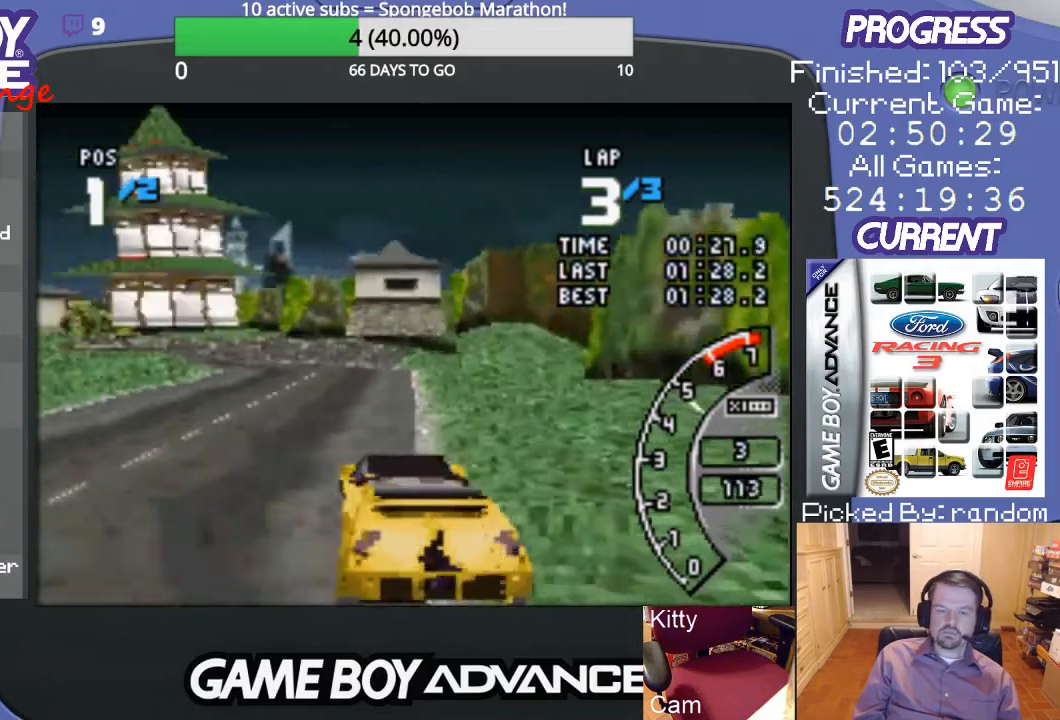
{"buttons": ["A", "DPAD_LEFT"], "events": [[400, "DPAD_LEFT", "down"]]}
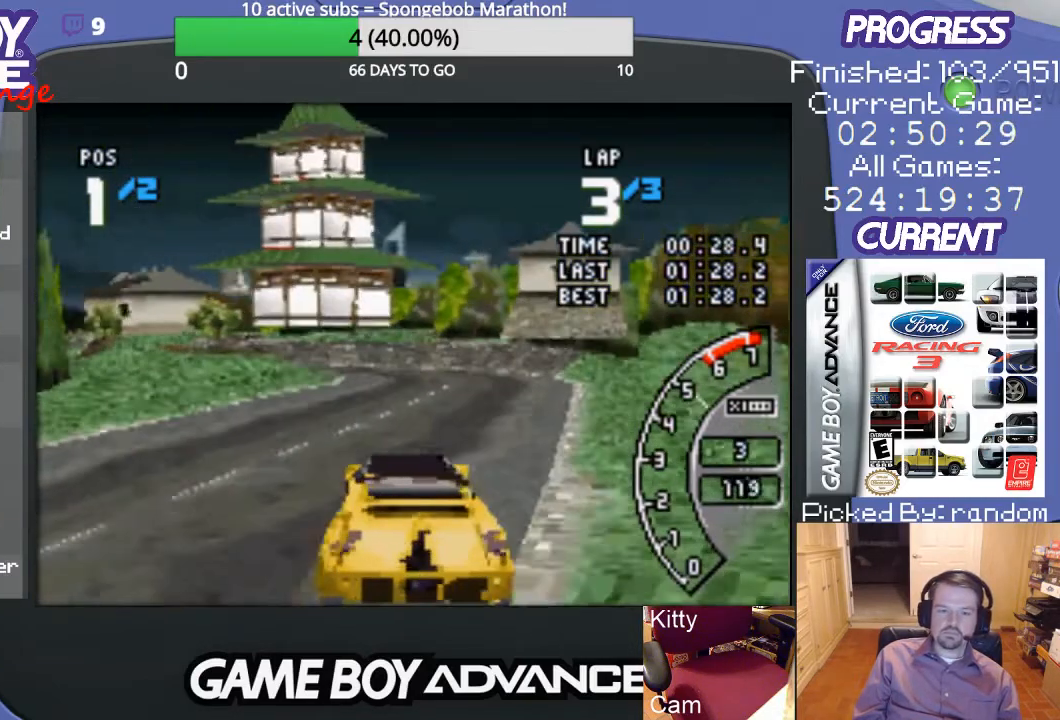
{"buttons": ["A"], "events": [[33, "DPAD_LEFT", "up"]]}